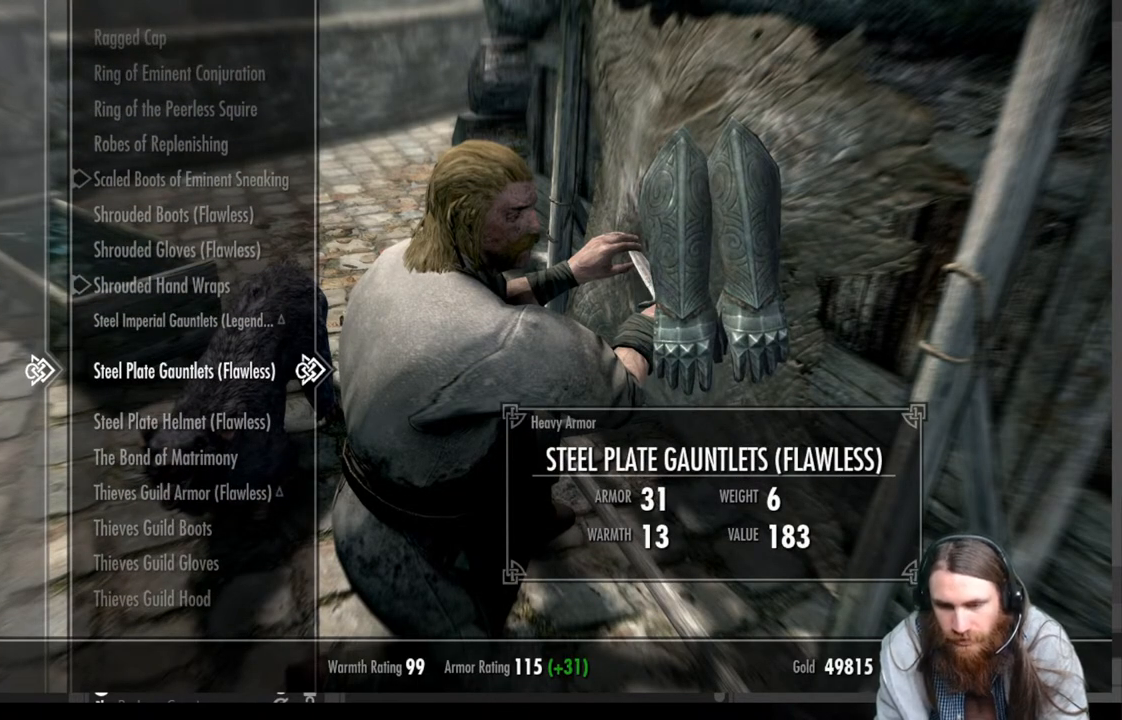
Gameplay with a controller (Xbox layout); each line is a JSON object with the inputs held at the frame after it. "events" lists button and stick changes between this image and that frame as [ms after this image, input, new state], when the widget could be followed in between. Not read: R3.
{"buttons": [], "left_stick": "center", "right_stick": "center", "events": [[217, "DPAD_UP", "down"], [333, "DPAD_UP", "up"]]}
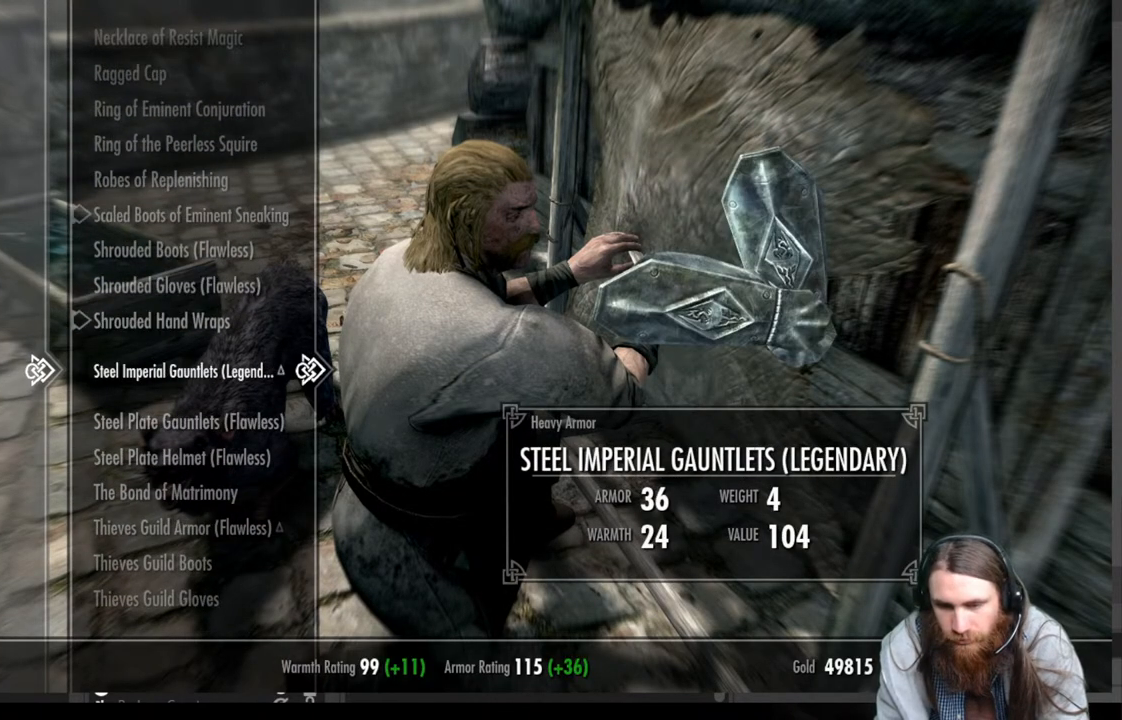
{"buttons": [], "left_stick": "center", "right_stick": "center", "events": [[400, "A", "down"], [483, "A", "up"]]}
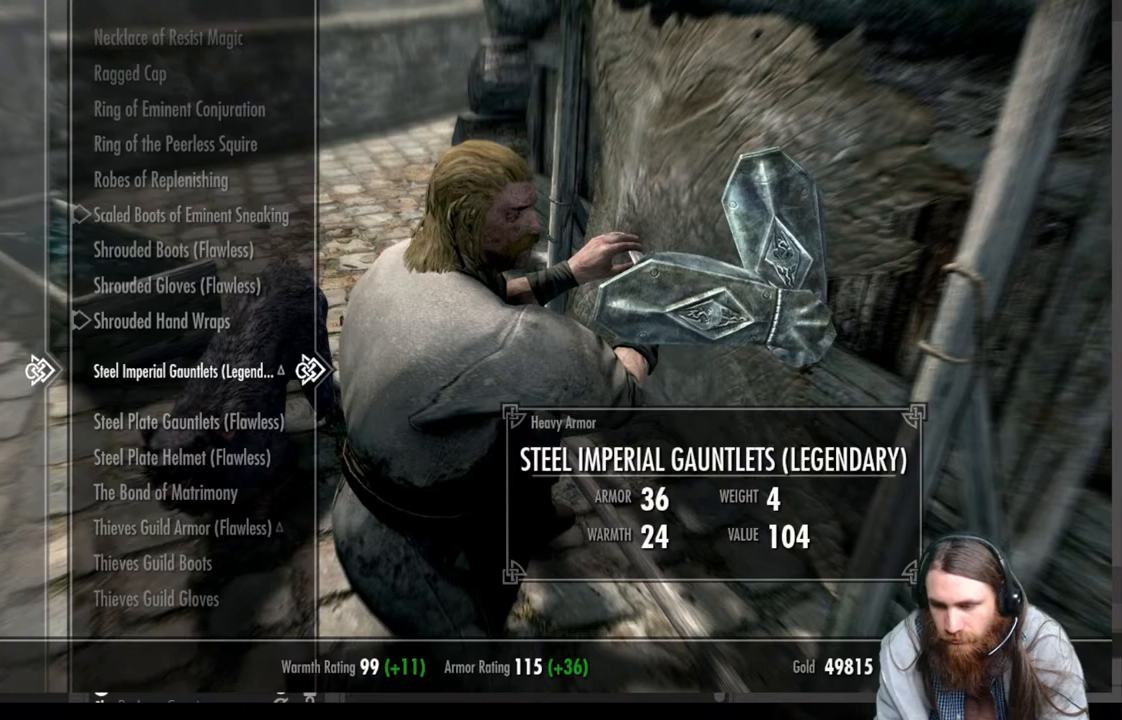
{"buttons": [], "left_stick": "center", "right_stick": "center", "events": []}
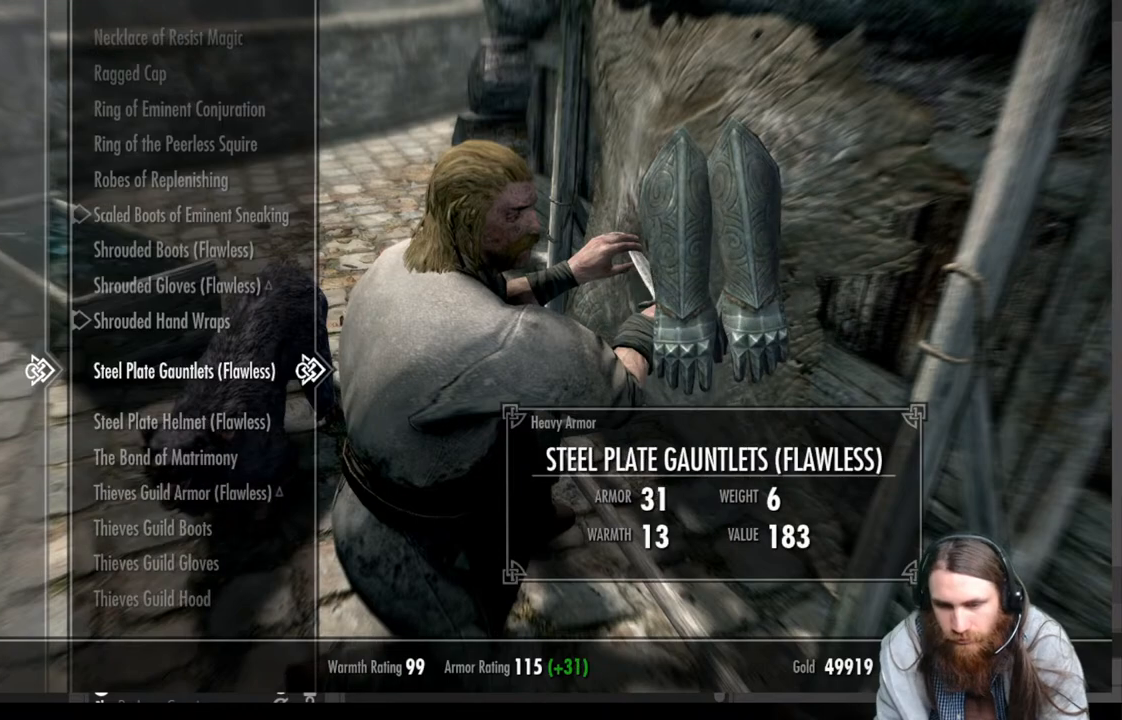
{"buttons": [], "left_stick": "center", "right_stick": "center", "events": [[200, "A", "down"], [283, "A", "up"]]}
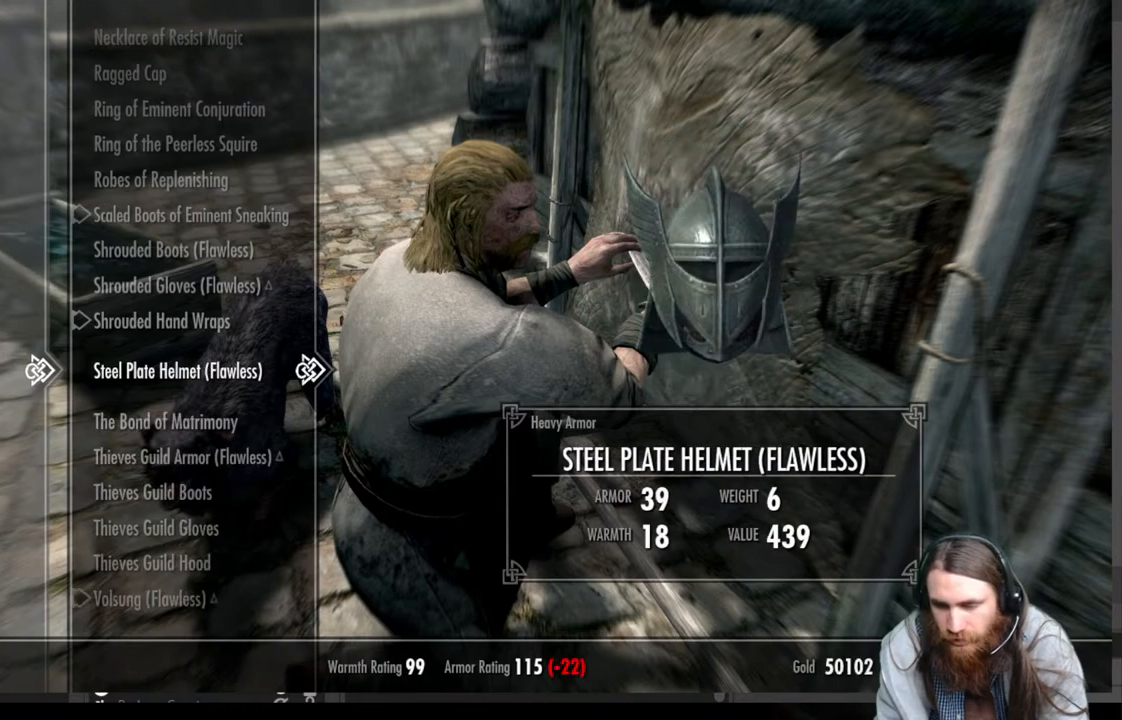
{"buttons": [], "left_stick": "center", "right_stick": "center", "events": []}
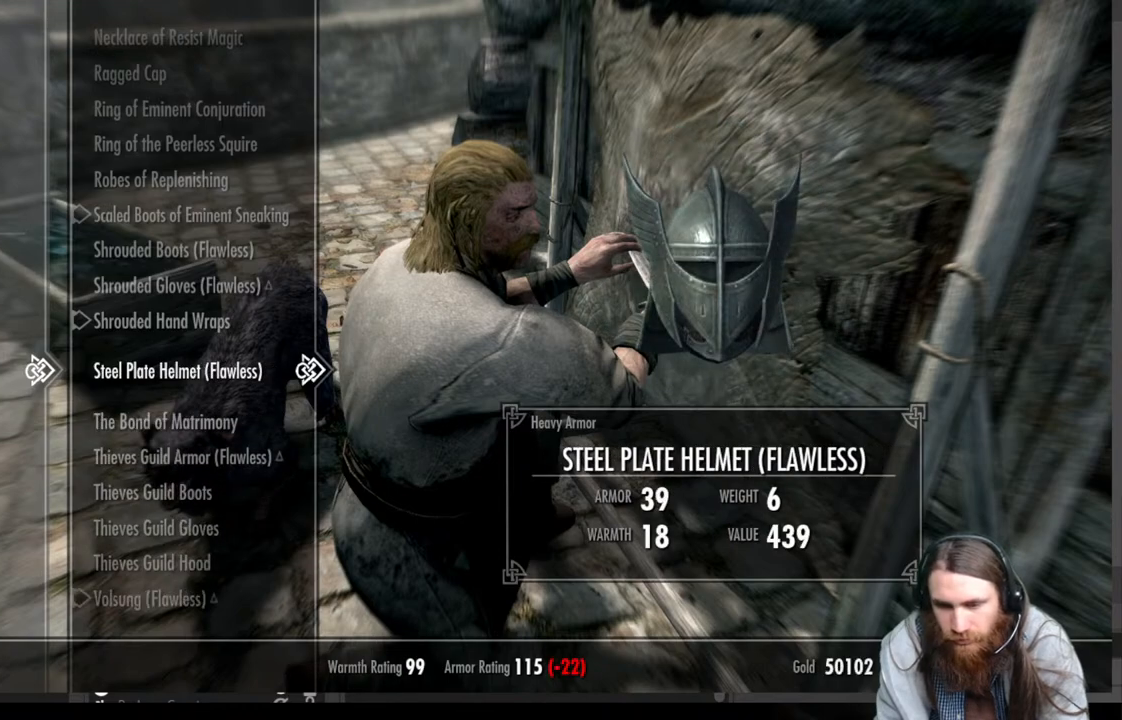
{"buttons": [], "left_stick": "center", "right_stick": "center", "events": []}
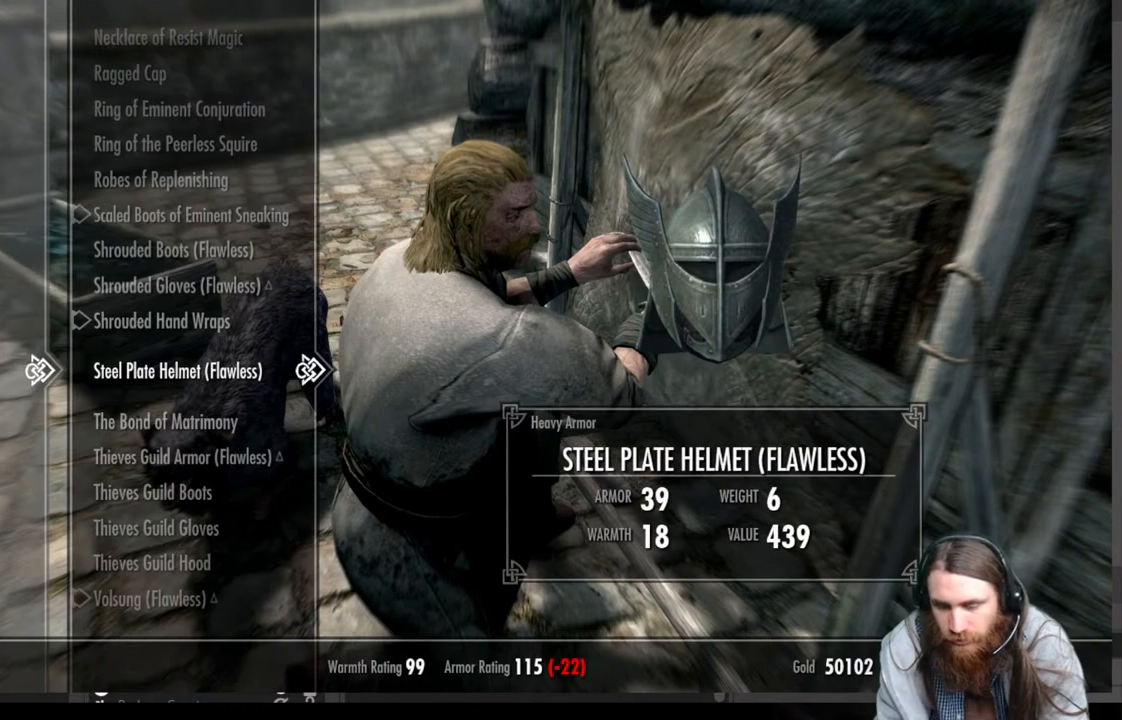
{"buttons": [], "left_stick": "center", "right_stick": "center", "events": [[300, "A", "down"], [433, "A", "up"]]}
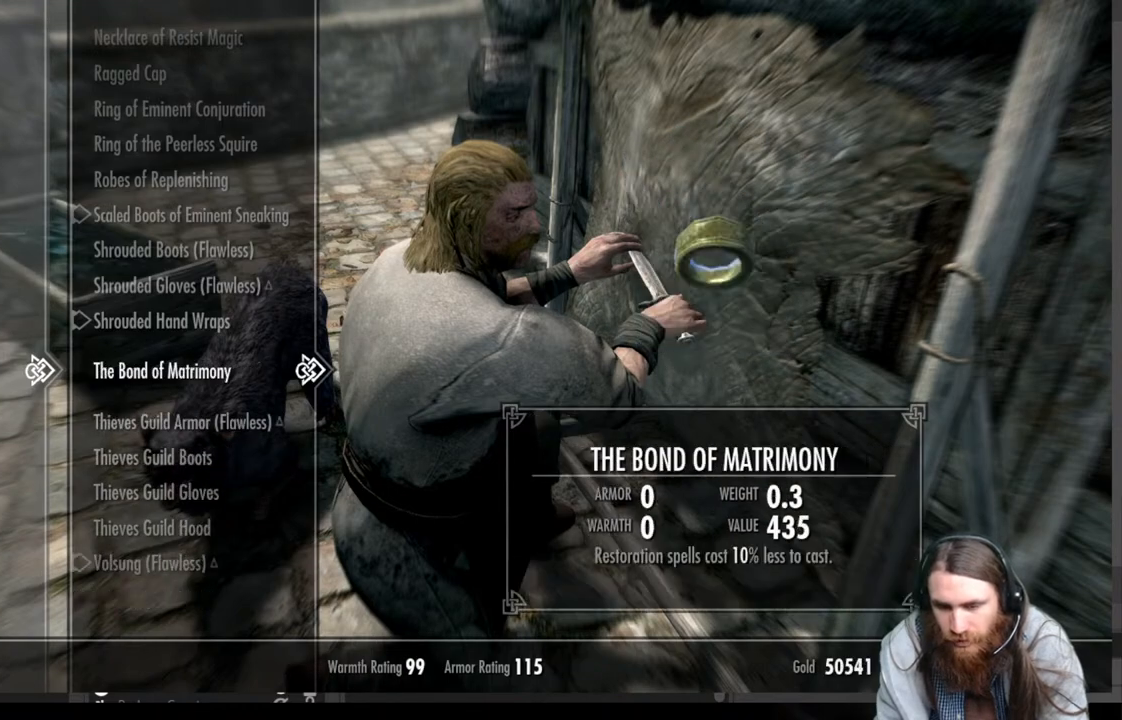
{"buttons": [], "left_stick": "center", "right_stick": "center", "events": []}
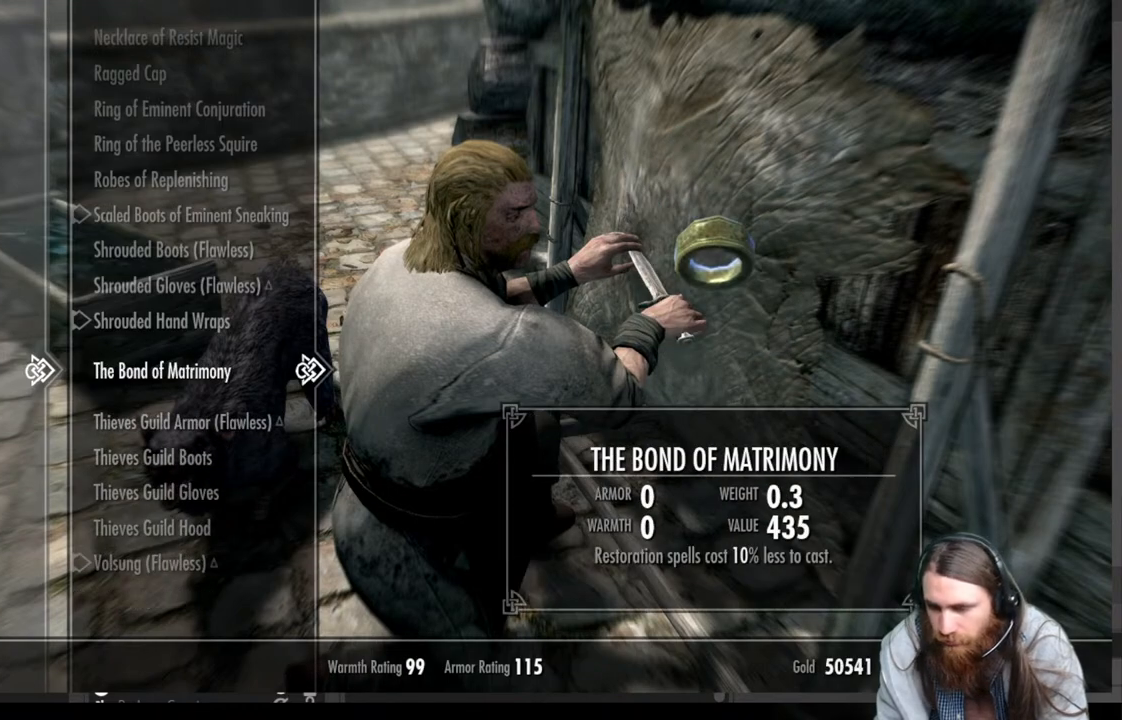
{"buttons": [], "left_stick": "center", "right_stick": "center", "events": []}
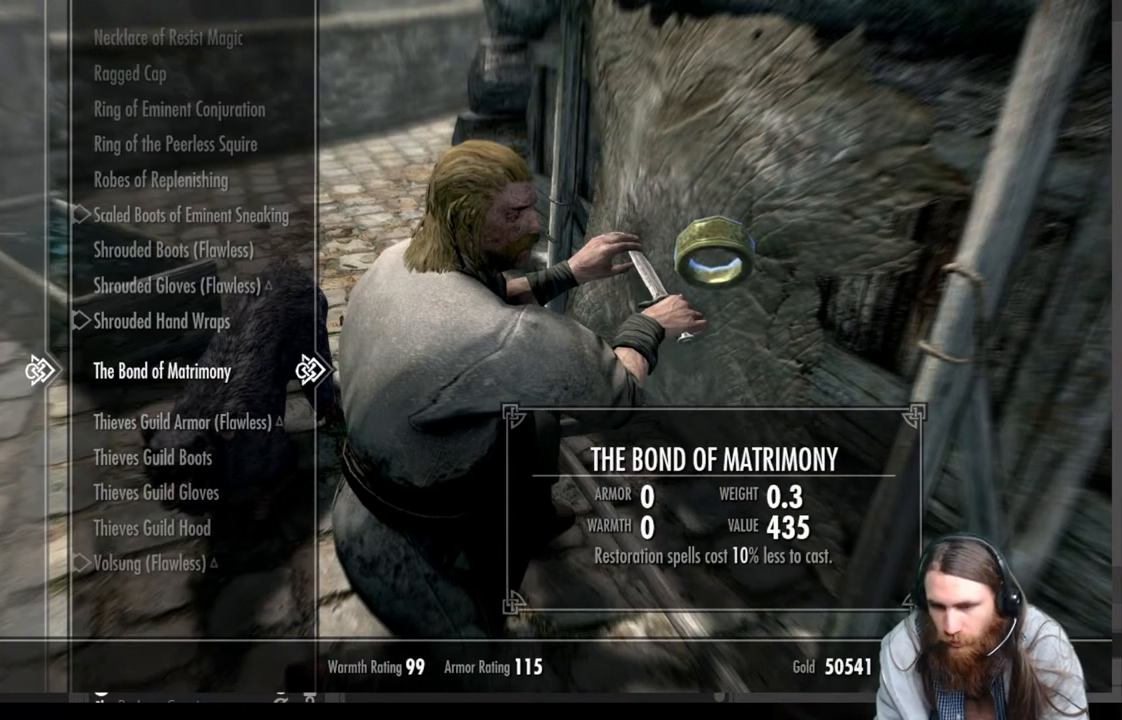
{"buttons": ["DPAD_UP"], "left_stick": "center", "right_stick": "center", "events": [[467, "DPAD_UP", "down"]]}
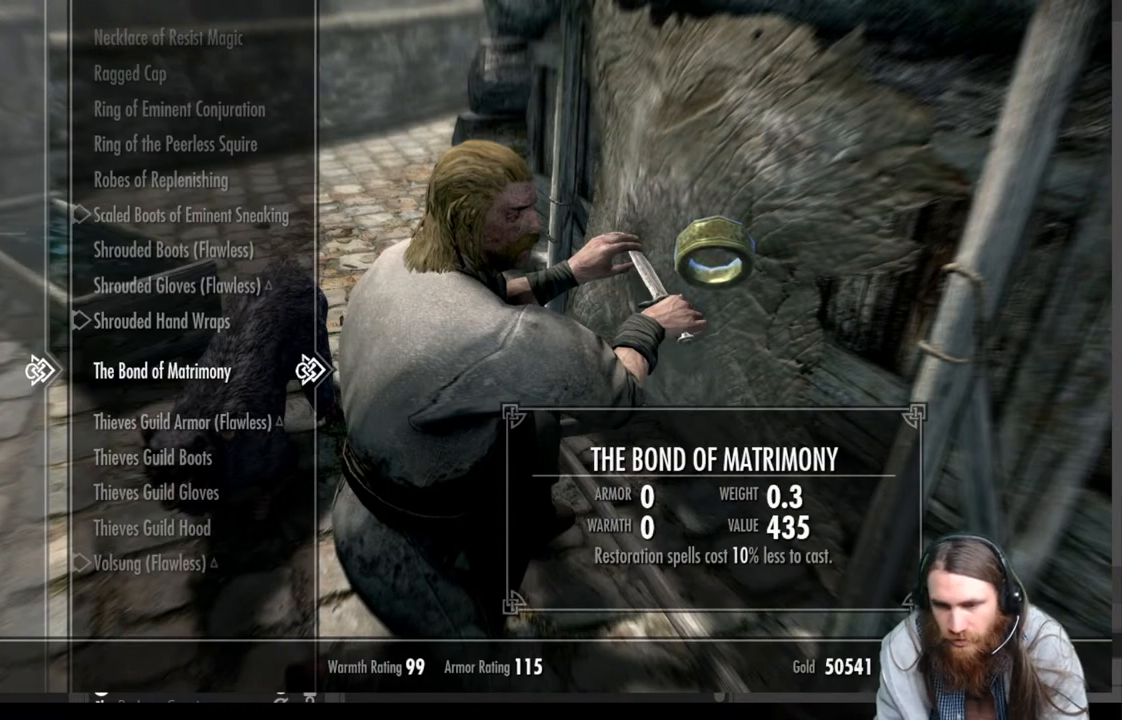
{"buttons": [], "left_stick": "center", "right_stick": "center", "events": [[100, "DPAD_UP", "up"], [200, "DPAD_UP", "down"], [300, "DPAD_UP", "up"], [383, "DPAD_UP", "down"], [500, "DPAD_UP", "up"]]}
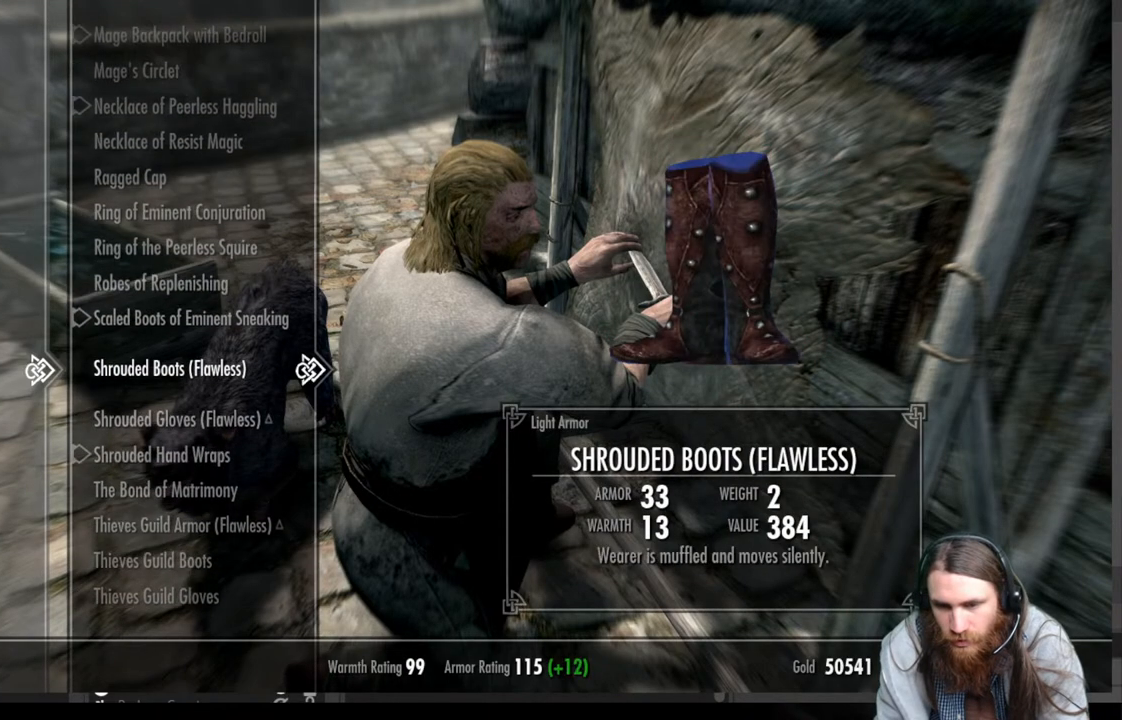
{"buttons": ["DPAD_UP"], "left_stick": "center", "right_stick": "center", "events": [[100, "DPAD_UP", "down"], [200, "DPAD_UP", "up"], [283, "DPAD_UP", "down"], [400, "DPAD_UP", "up"], [500, "DPAD_UP", "down"]]}
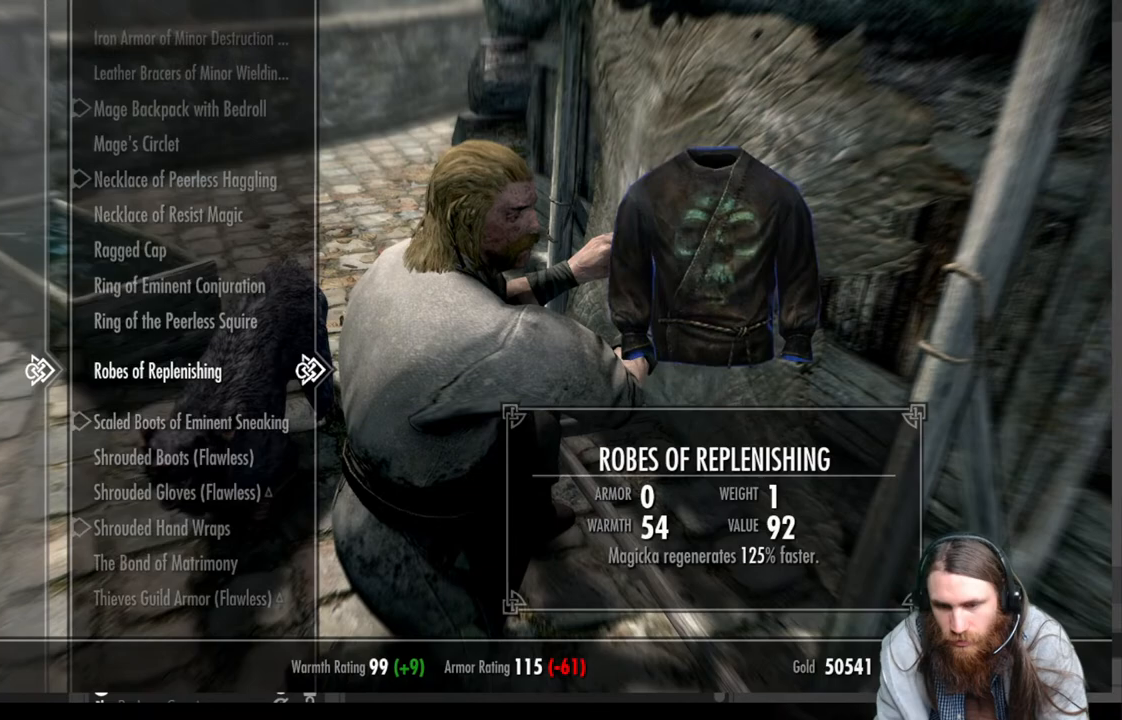
{"buttons": [], "left_stick": "center", "right_stick": "center", "events": [[150, "DPAD_UP", "up"], [250, "DPAD_UP", "down"], [367, "DPAD_UP", "up"]]}
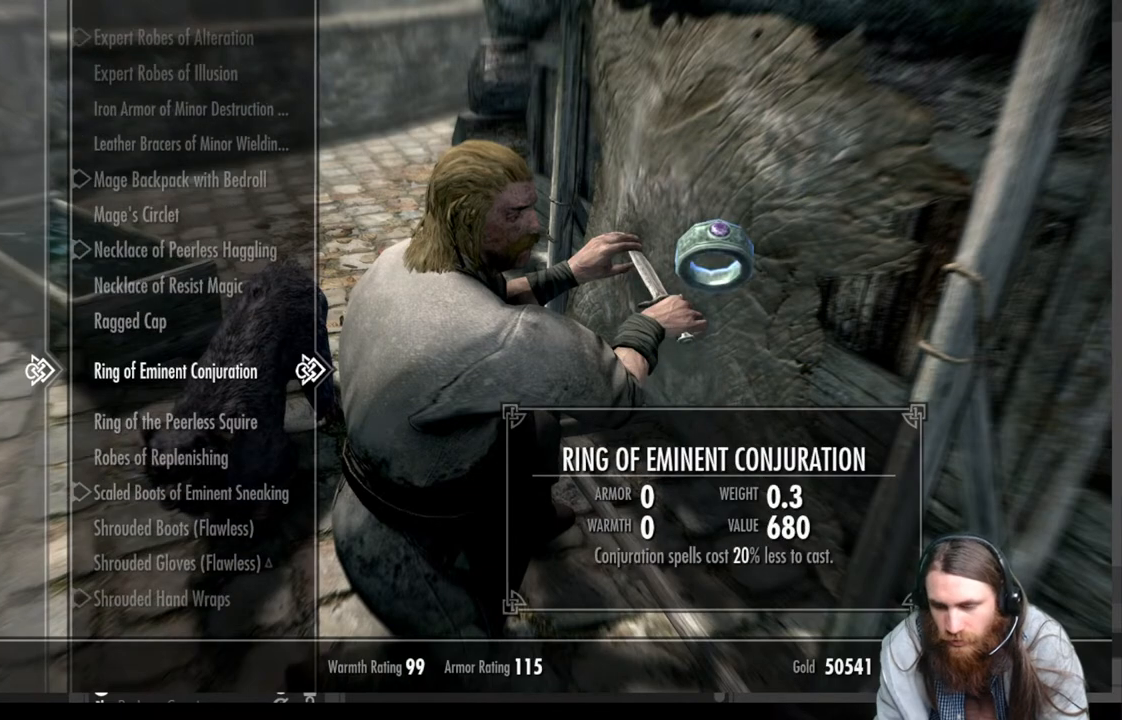
{"buttons": [], "left_stick": "center", "right_stick": "center", "events": [[33, "DPAD_UP", "down"], [167, "DPAD_UP", "up"]]}
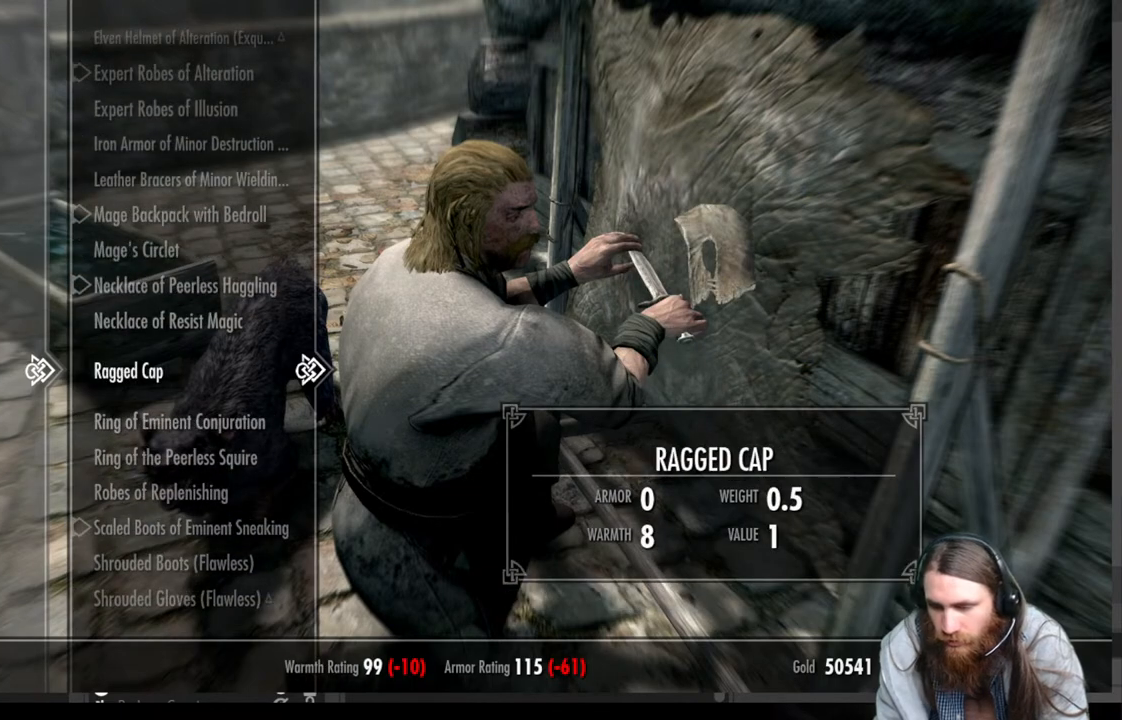
{"buttons": ["DPAD_UP"], "left_stick": "center", "right_stick": "center", "events": [[250, "DPAD_UP", "down"], [383, "DPAD_UP", "up"], [500, "DPAD_UP", "down"]]}
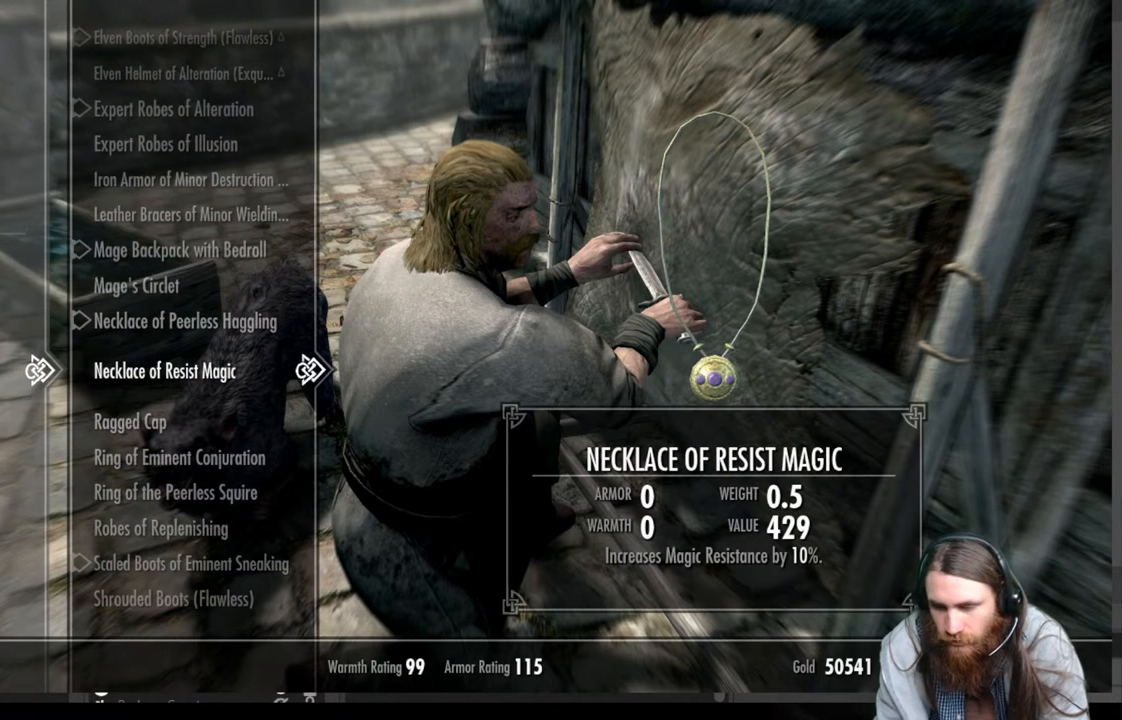
{"buttons": [], "left_stick": "center", "right_stick": "center", "events": [[133, "DPAD_UP", "up"], [267, "DPAD_UP", "down"], [383, "DPAD_UP", "up"]]}
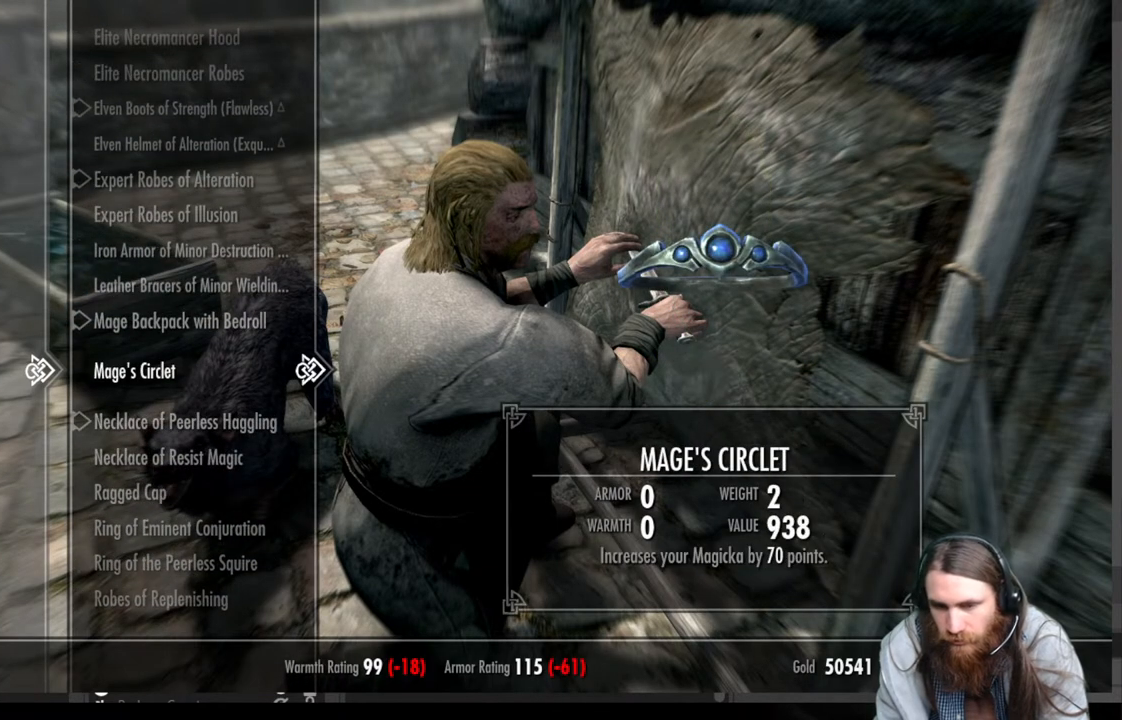
{"buttons": [], "left_stick": "center", "right_stick": "center", "events": []}
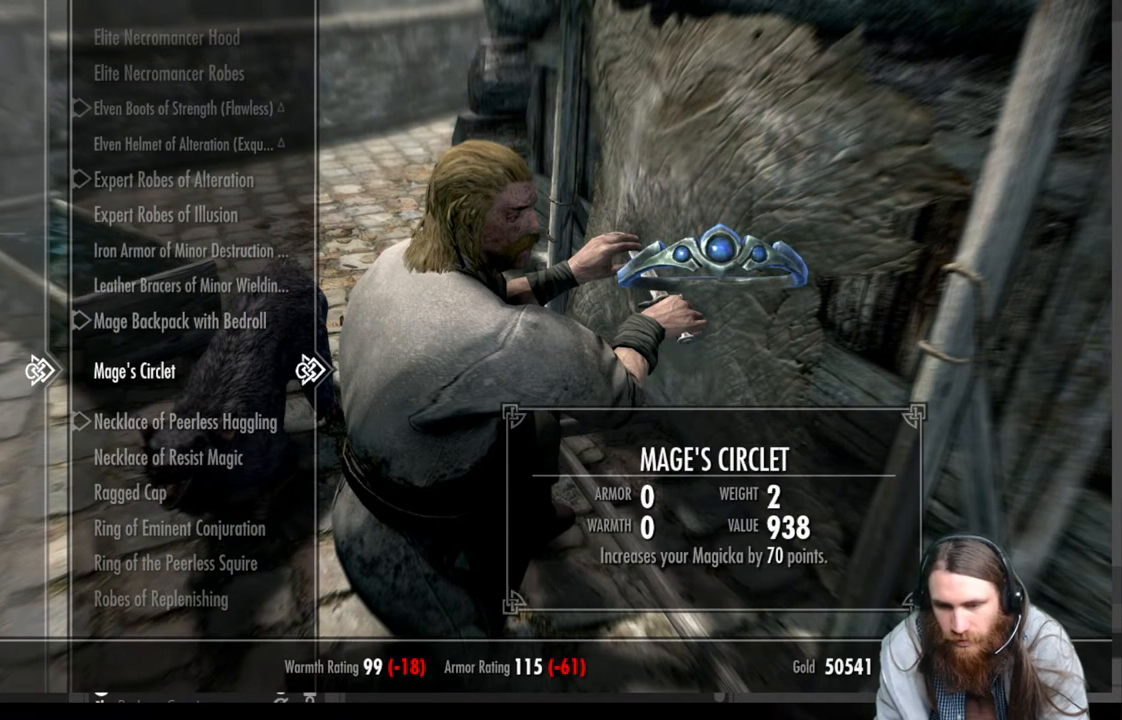
{"buttons": ["DPAD_UP"], "left_stick": "center", "right_stick": "center", "events": [[250, "DPAD_UP", "down"], [400, "DPAD_UP", "up"], [500, "DPAD_UP", "down"]]}
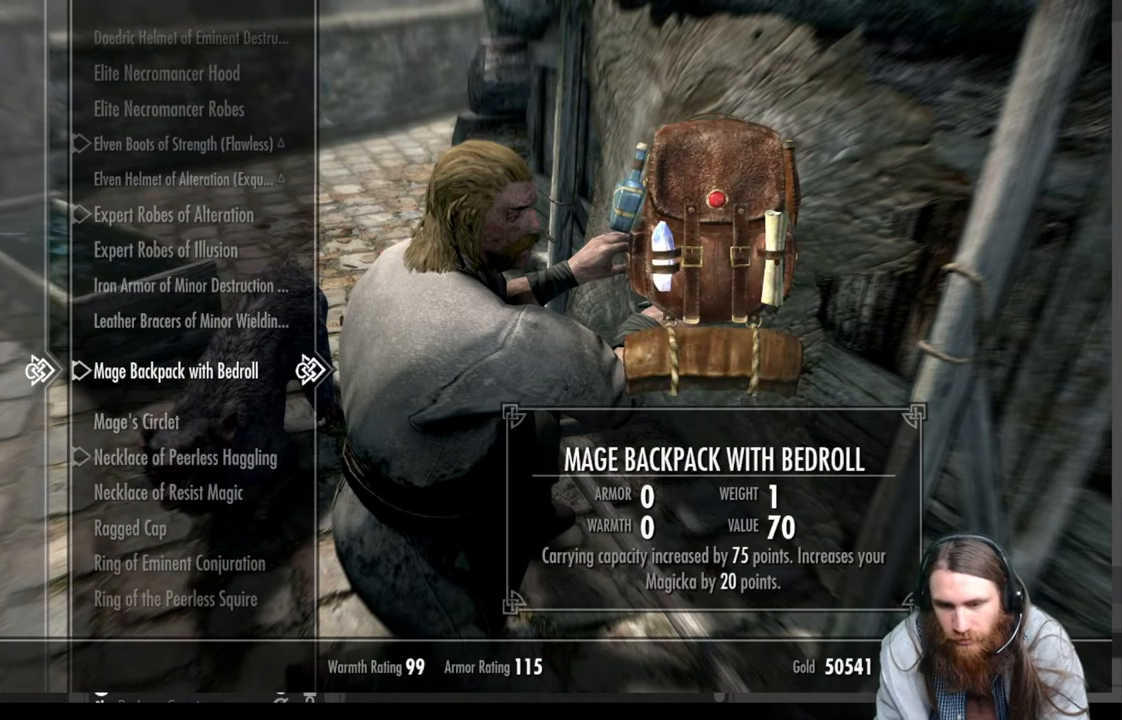
{"buttons": [], "left_stick": "center", "right_stick": "center", "events": [[133, "DPAD_UP", "up"]]}
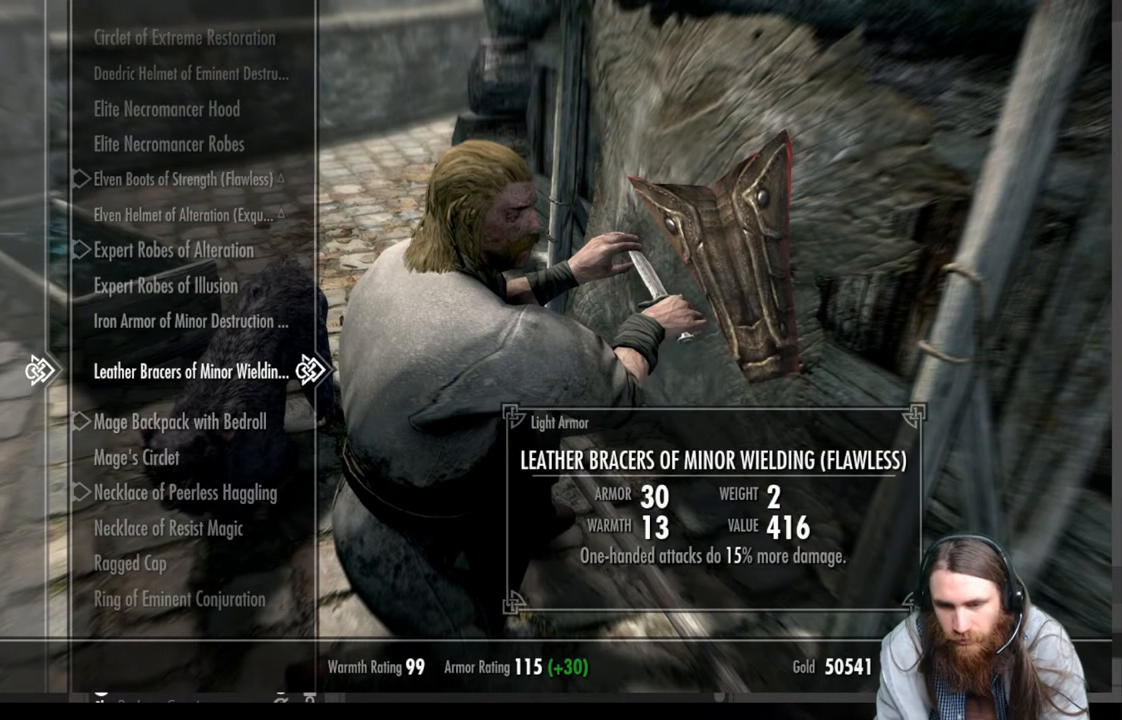
{"buttons": [], "left_stick": "center", "right_stick": "center", "events": [[200, "DPAD_UP", "down"], [333, "DPAD_UP", "up"]]}
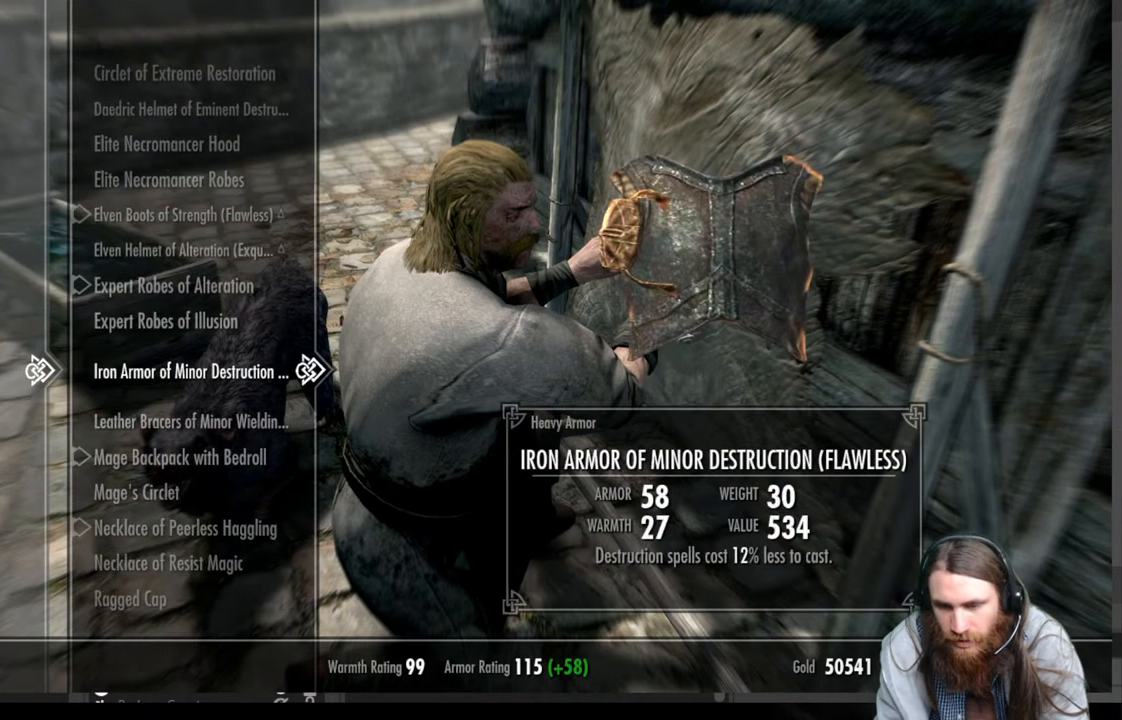
{"buttons": [], "left_stick": "center", "right_stick": "center", "events": []}
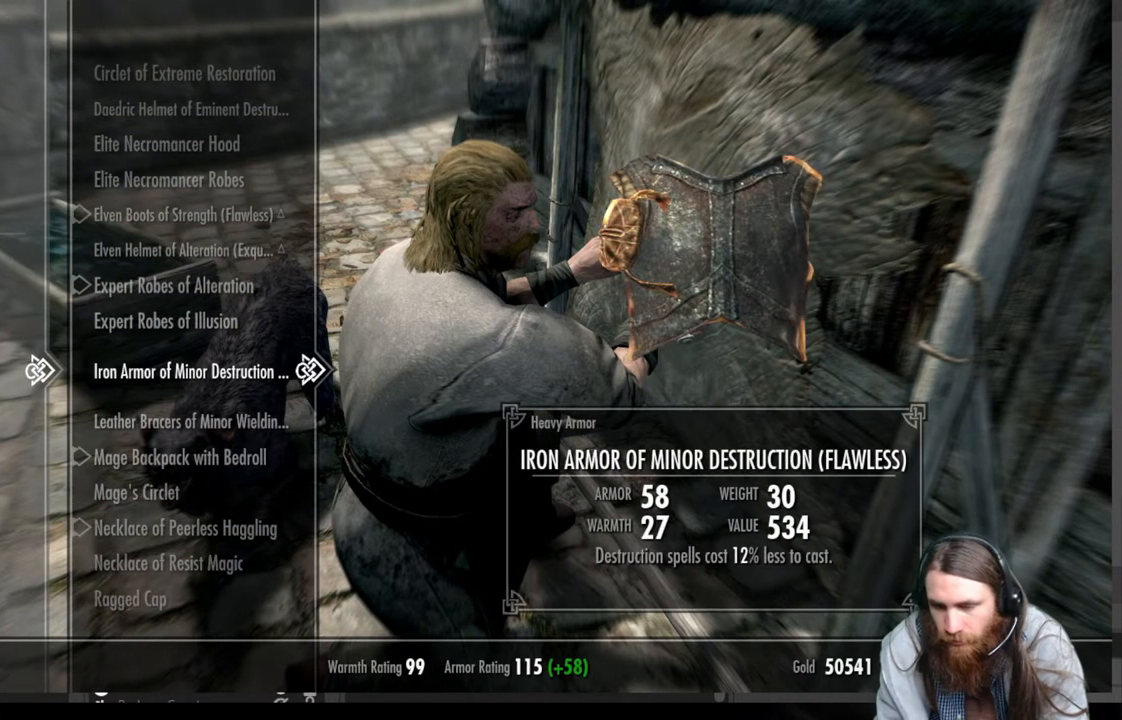
{"buttons": [], "left_stick": "center", "right_stick": "center", "events": [[300, "A", "down"], [483, "A", "up"]]}
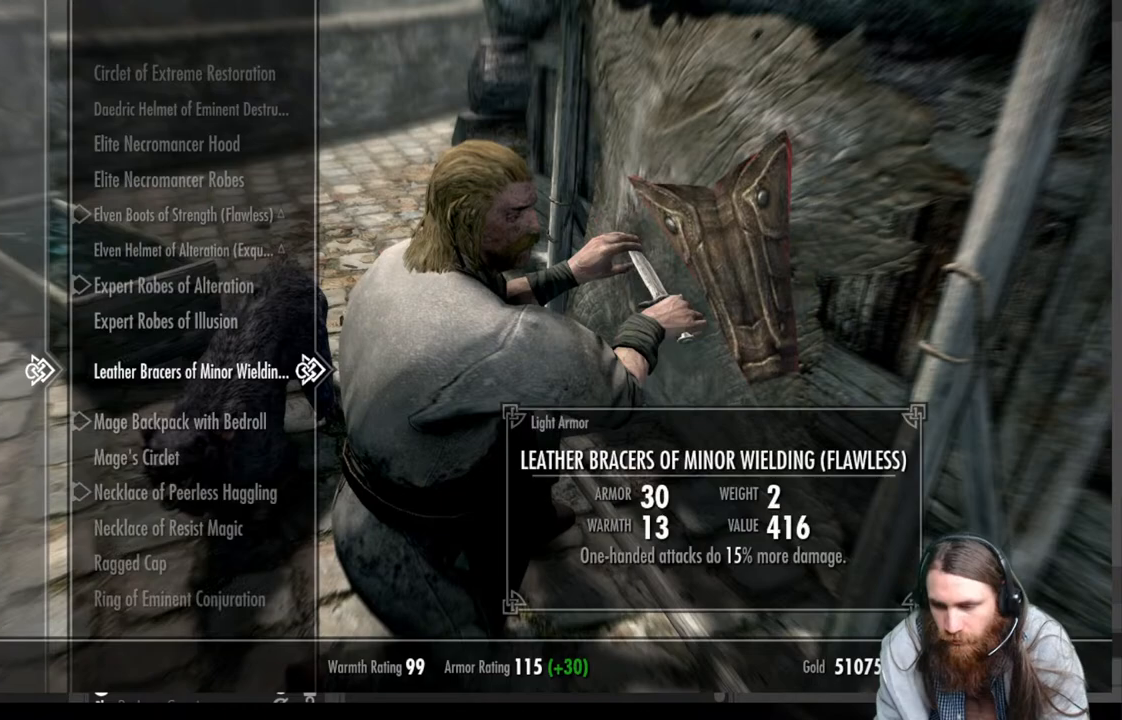
{"buttons": [], "left_stick": "center", "right_stick": "center", "events": []}
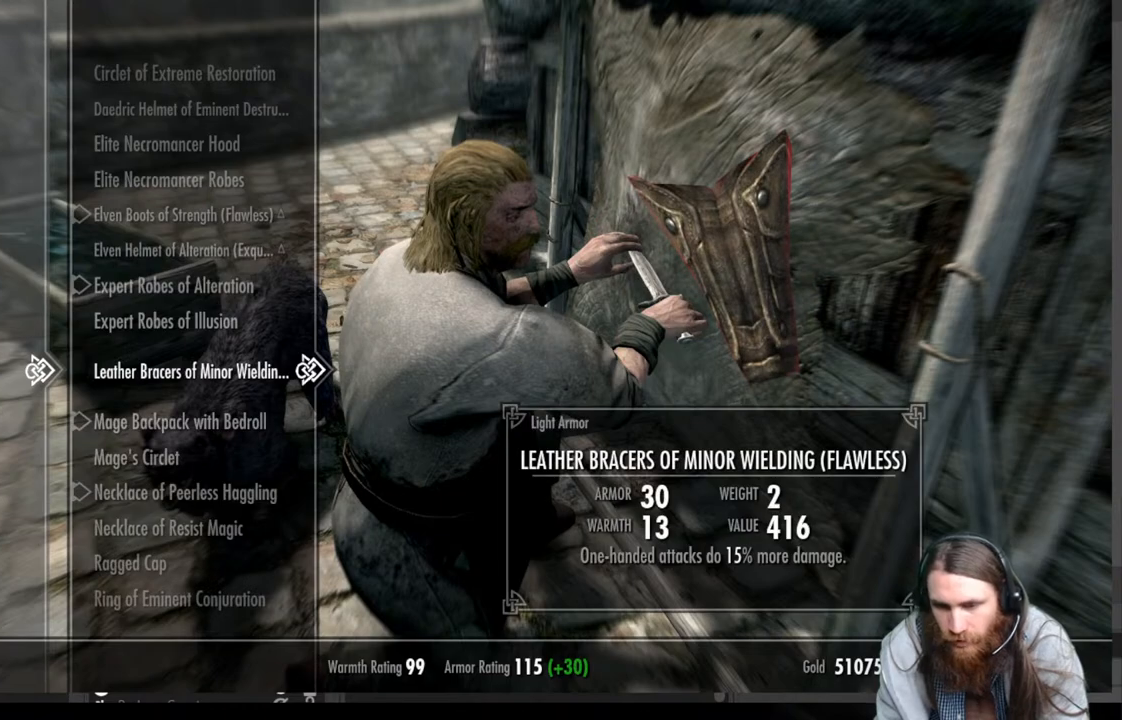
{"buttons": [], "left_stick": "center", "right_stick": "center", "events": []}
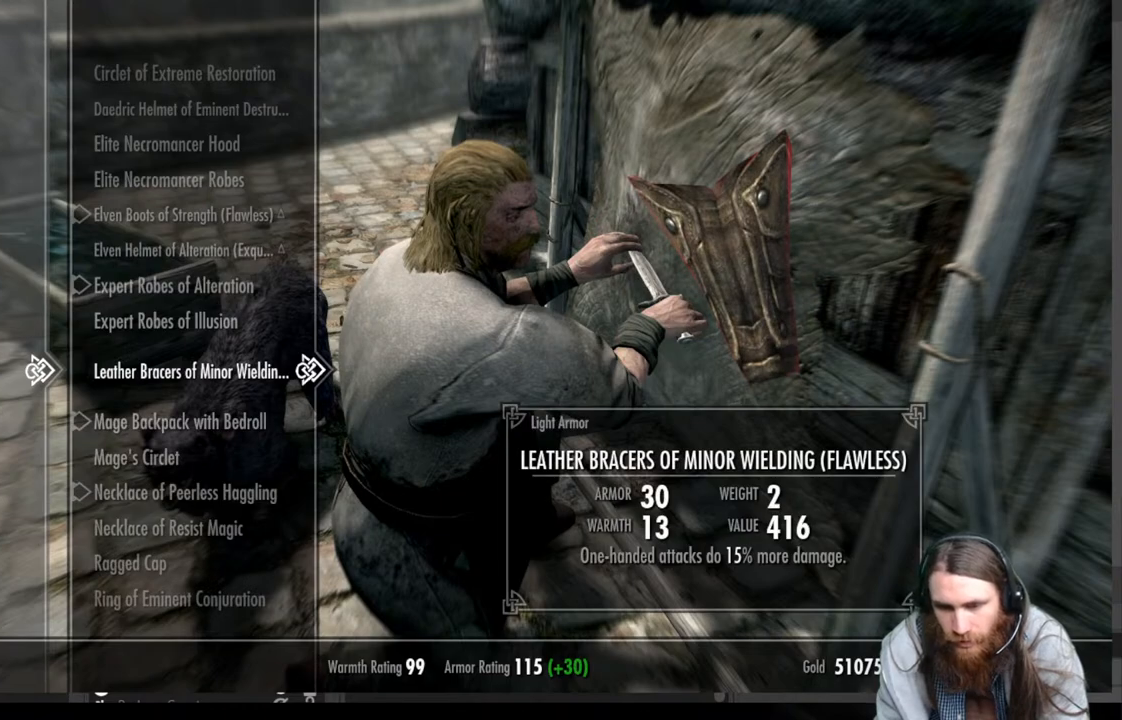
{"buttons": ["DPAD_UP"], "left_stick": "center", "right_stick": "center", "events": [[483, "DPAD_UP", "down"]]}
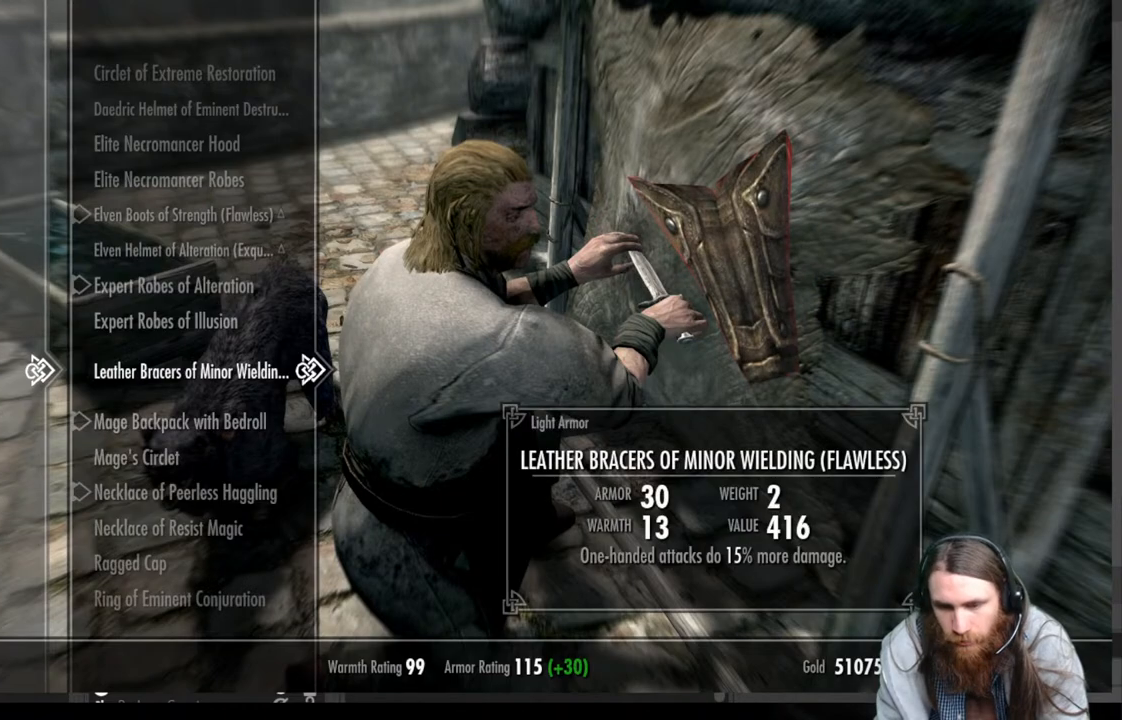
{"buttons": [], "left_stick": "center", "right_stick": "center", "events": [[100, "DPAD_UP", "up"]]}
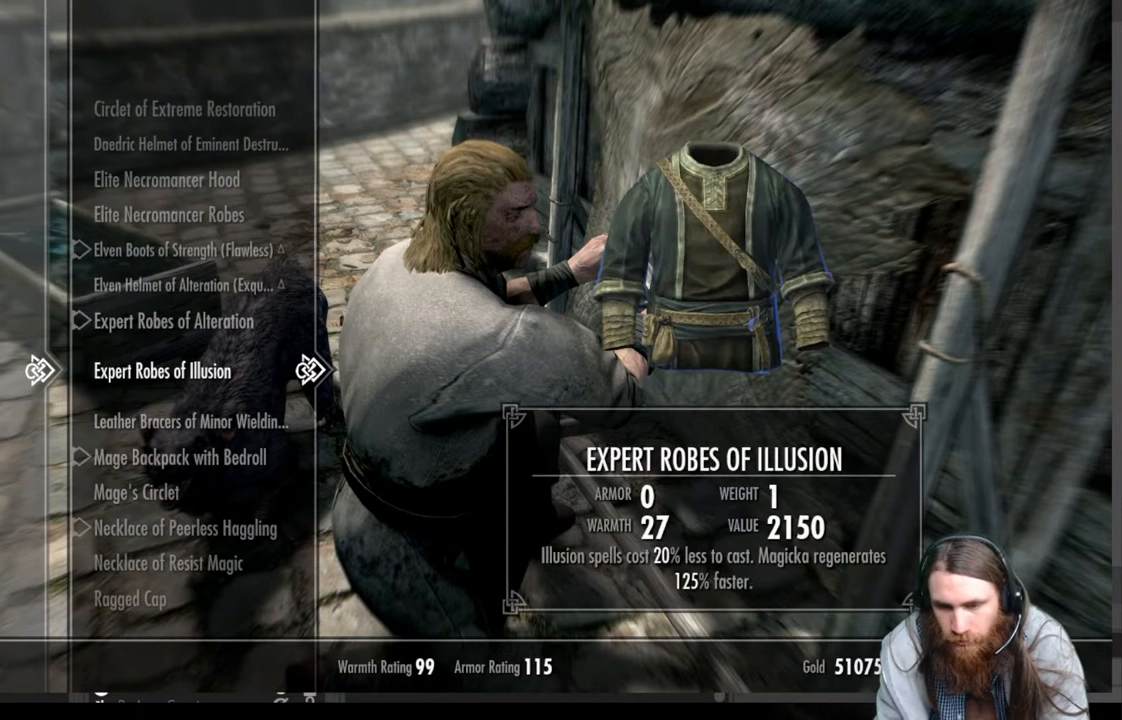
{"buttons": [], "left_stick": "center", "right_stick": "center", "events": [[83, "DPAD_DOWN", "down"], [233, "DPAD_DOWN", "up"]]}